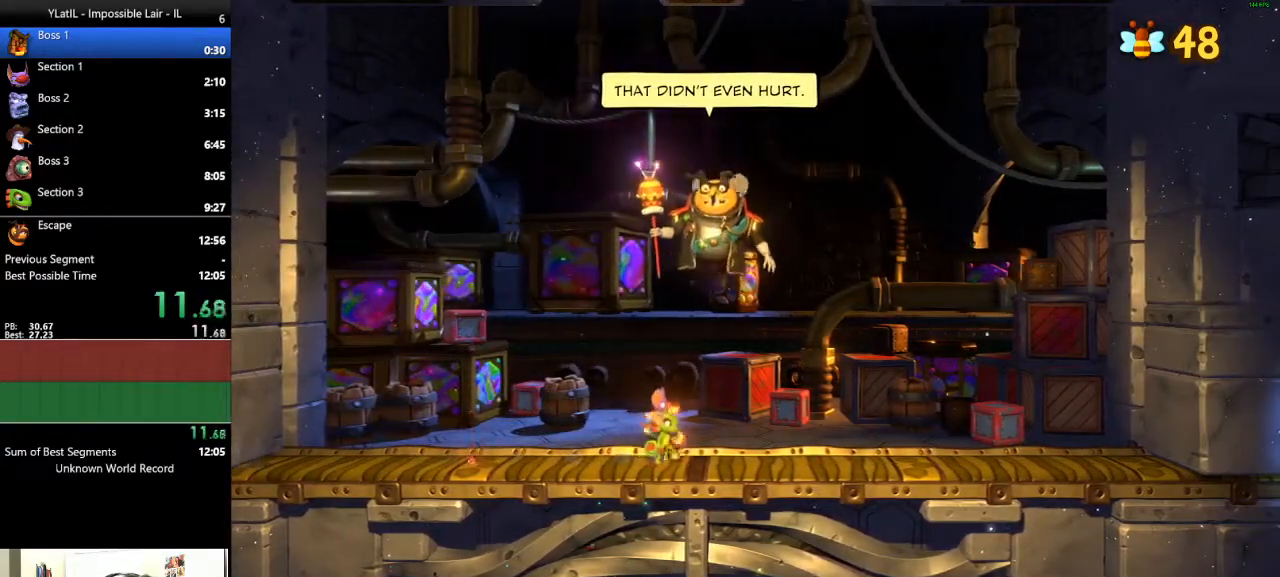
Gameplay with a controller (Xbox layout); each line is a JSON object with the inputs held at the frame after it. "events" lists button and stick changes between this image and that frame as [ms after this image, input, new state], when the widget could be followed in between.
{"buttons": [], "left_stick": "center", "right_stick": "center", "events": []}
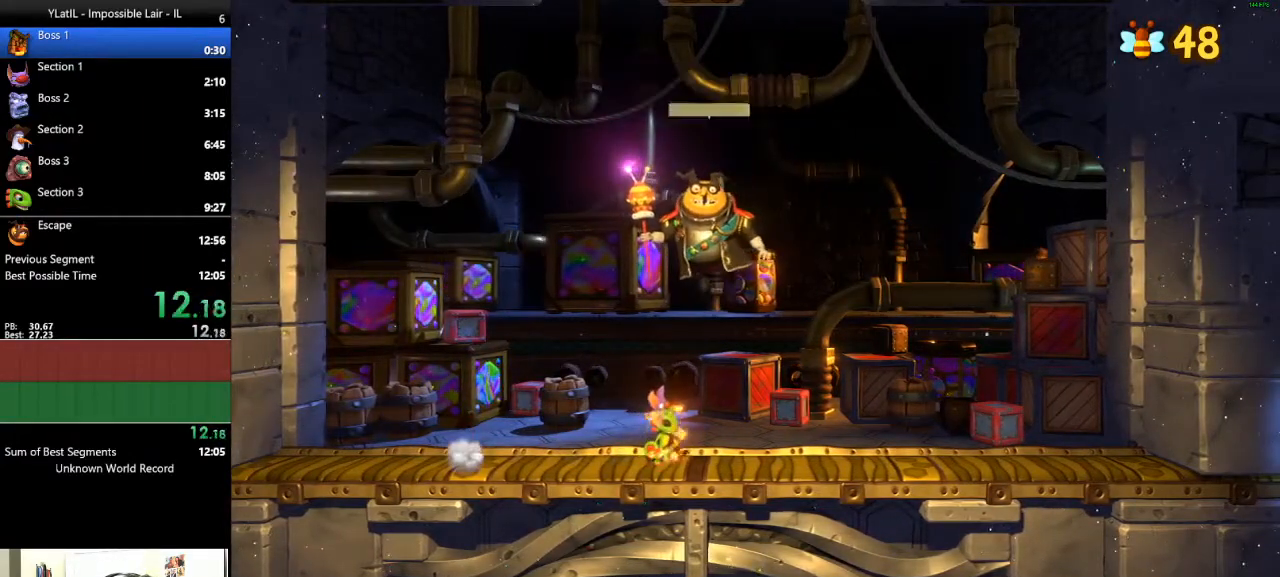
{"buttons": [], "left_stick": "right", "right_stick": "center", "events": [[200, "A", "down"], [267, "L1", "down"], [300, "A", "up"], [417, "L1", "up"], [450, "left_stick", "right"]]}
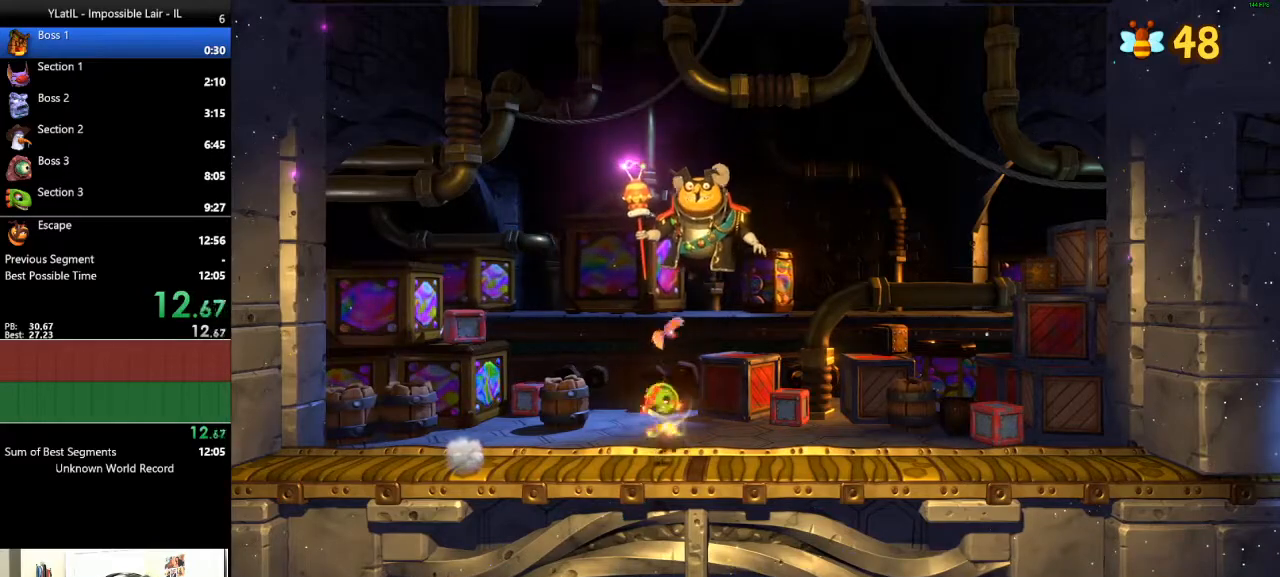
{"buttons": ["A"], "left_stick": "right", "right_stick": "center", "events": [[150, "X", "down"], [233, "X", "up"], [350, "A", "down"]]}
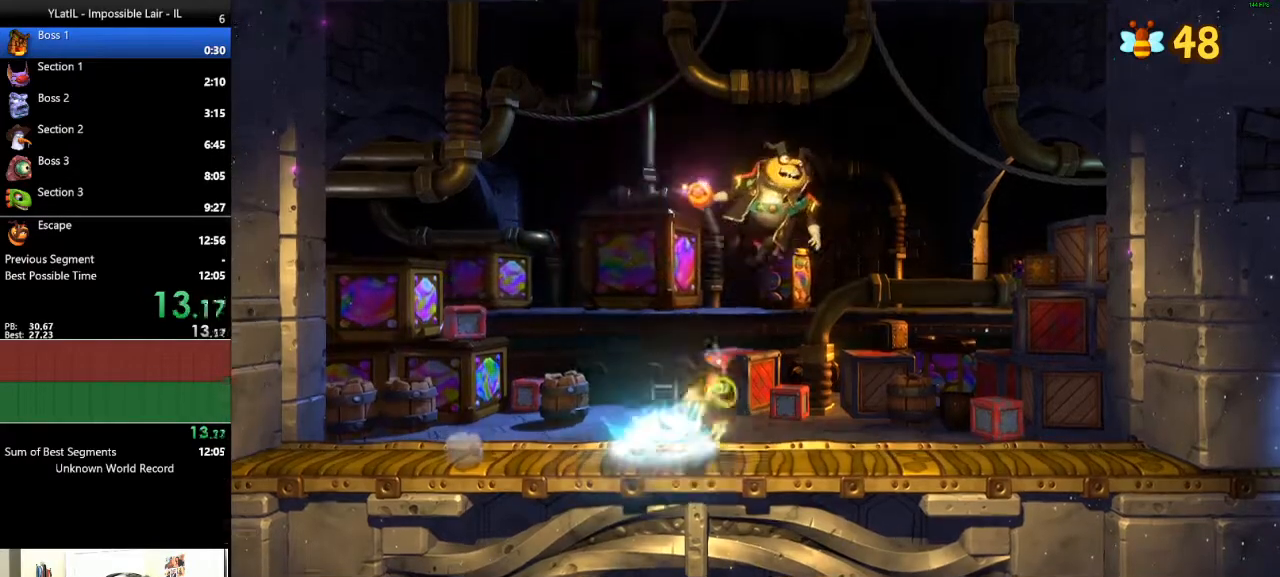
{"buttons": ["A", "X"], "left_stick": "right", "right_stick": "center", "events": [[417, "X", "down"]]}
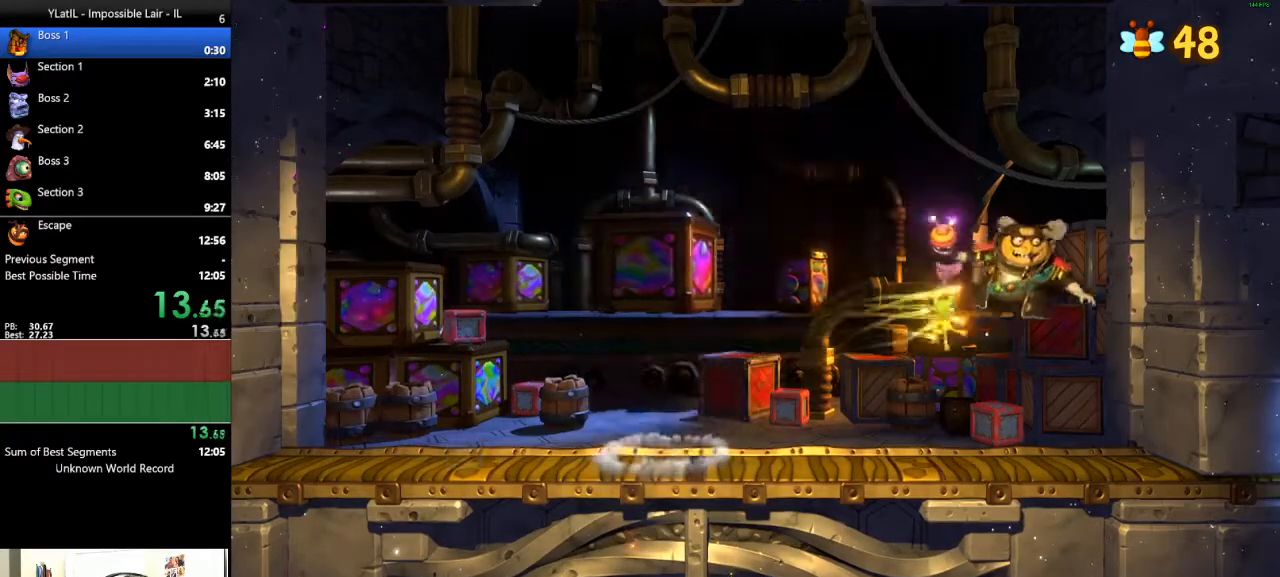
{"buttons": [], "left_stick": "right", "right_stick": "center", "events": [[83, "X", "up"], [117, "A", "up"], [350, "L1", "down"], [467, "L1", "up"]]}
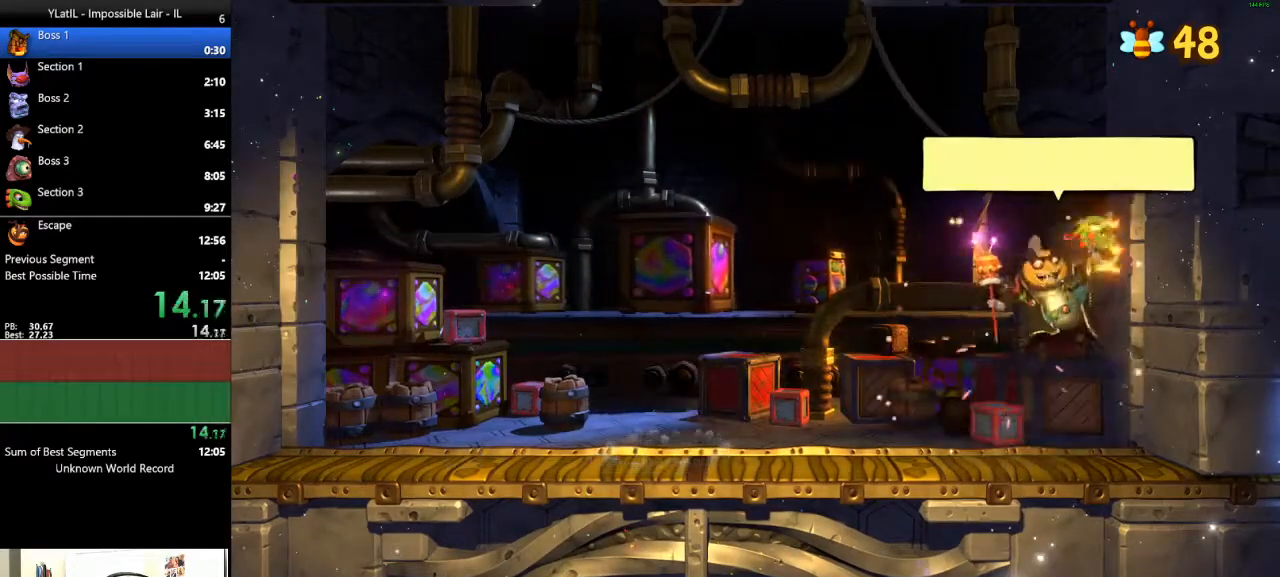
{"buttons": ["X"], "left_stick": "right", "right_stick": "center", "events": [[483, "X", "down"]]}
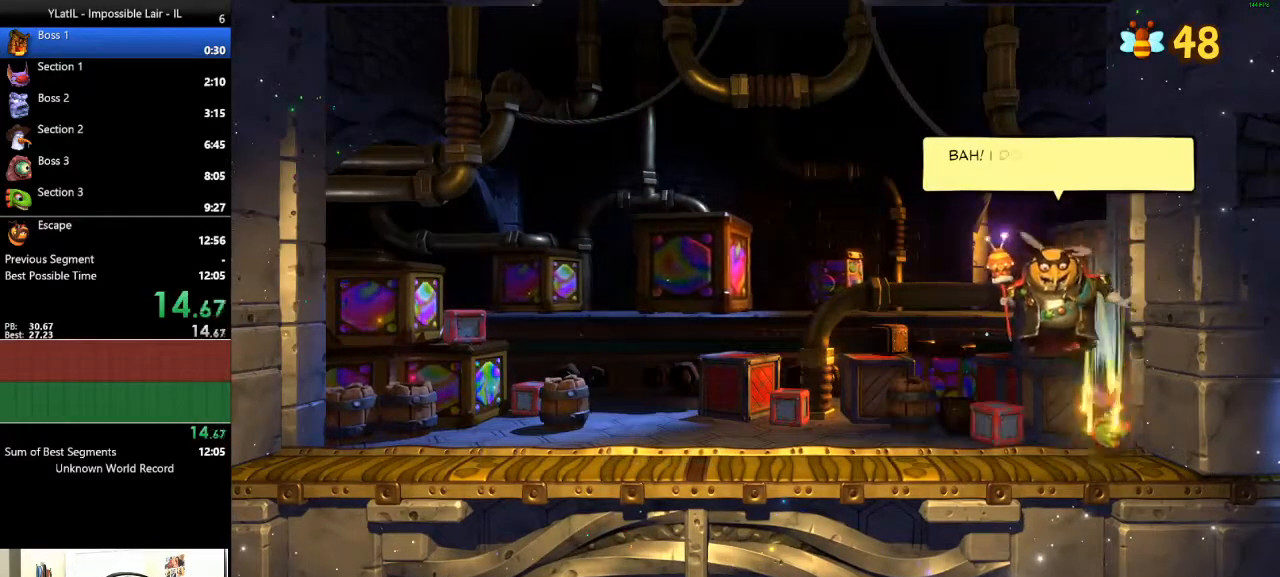
{"buttons": [], "left_stick": "right", "right_stick": "center", "events": [[100, "A", "down"], [117, "X", "up"], [267, "A", "up"]]}
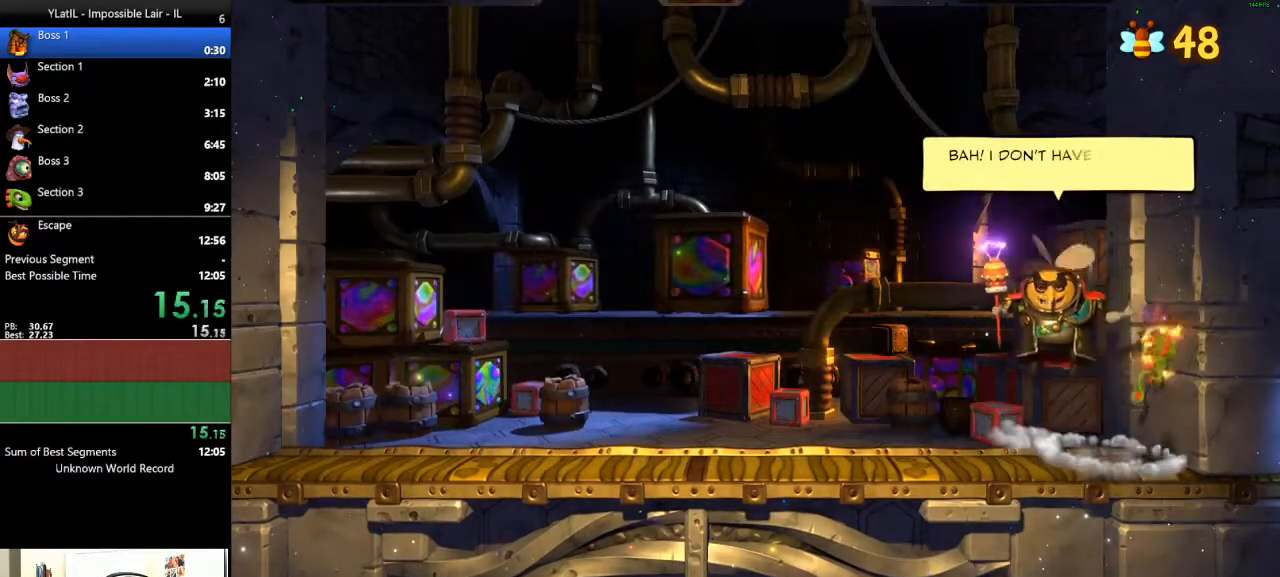
{"buttons": [], "left_stick": "center", "right_stick": "center", "events": [[117, "left_stick", "center"]]}
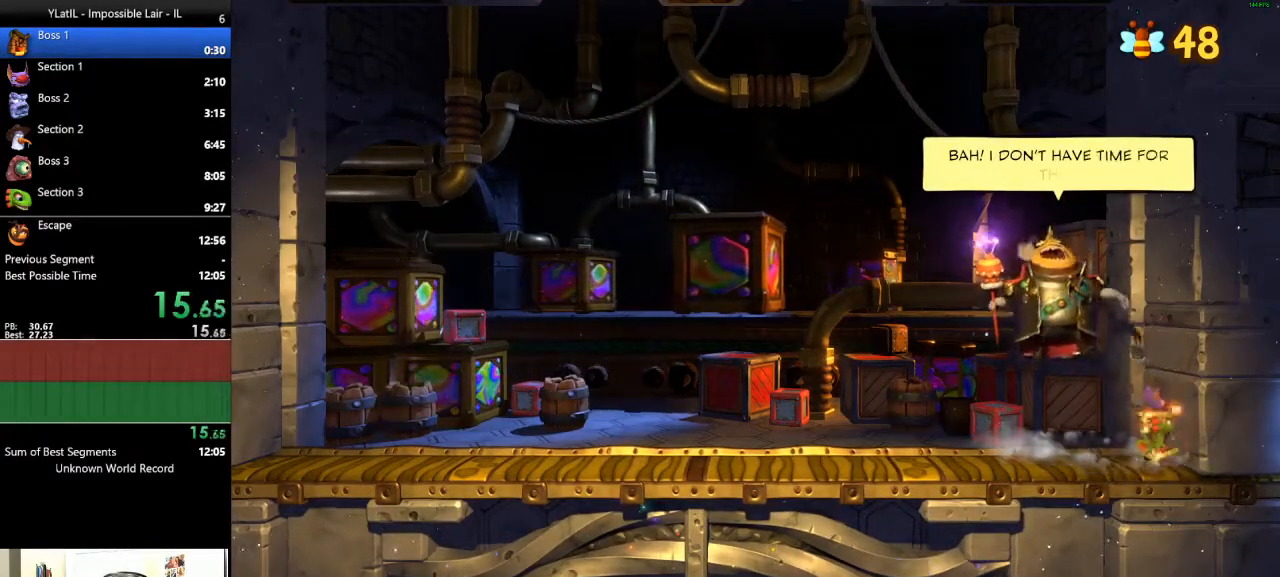
{"buttons": [], "left_stick": "center", "right_stick": "center", "events": []}
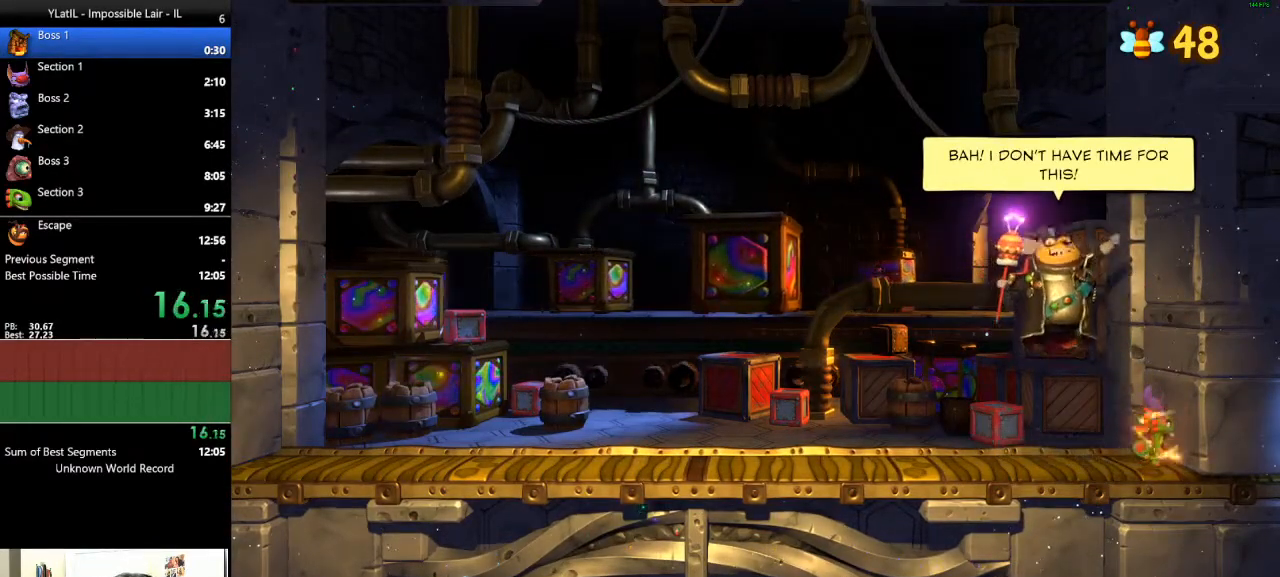
{"buttons": [], "left_stick": "center", "right_stick": "center", "events": []}
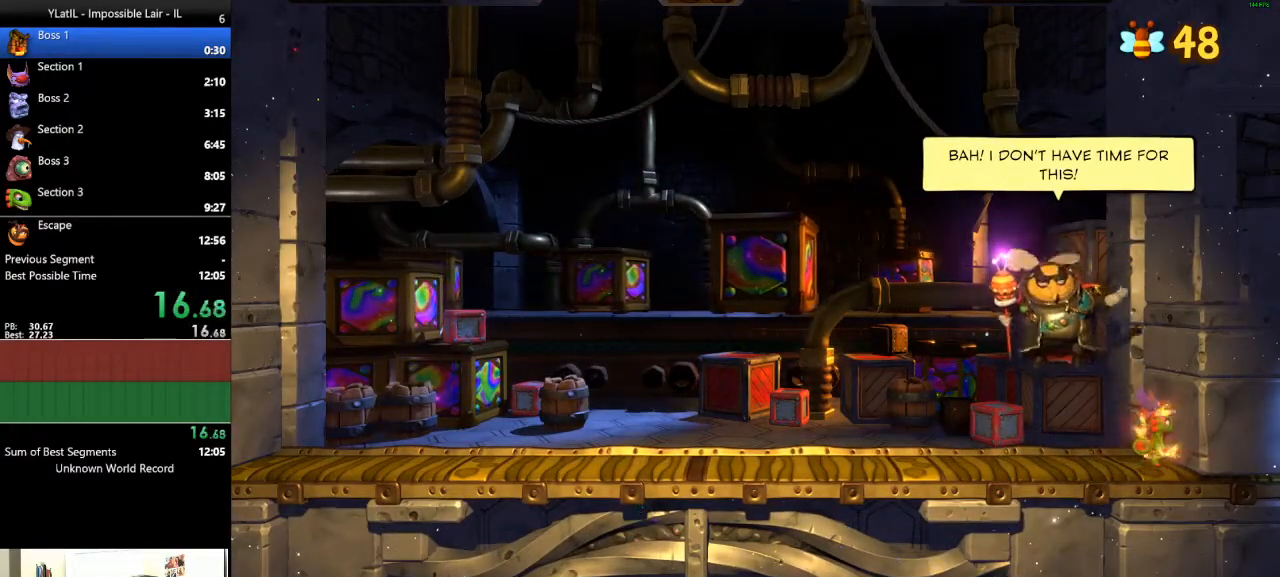
{"buttons": [], "left_stick": "center", "right_stick": "center", "events": []}
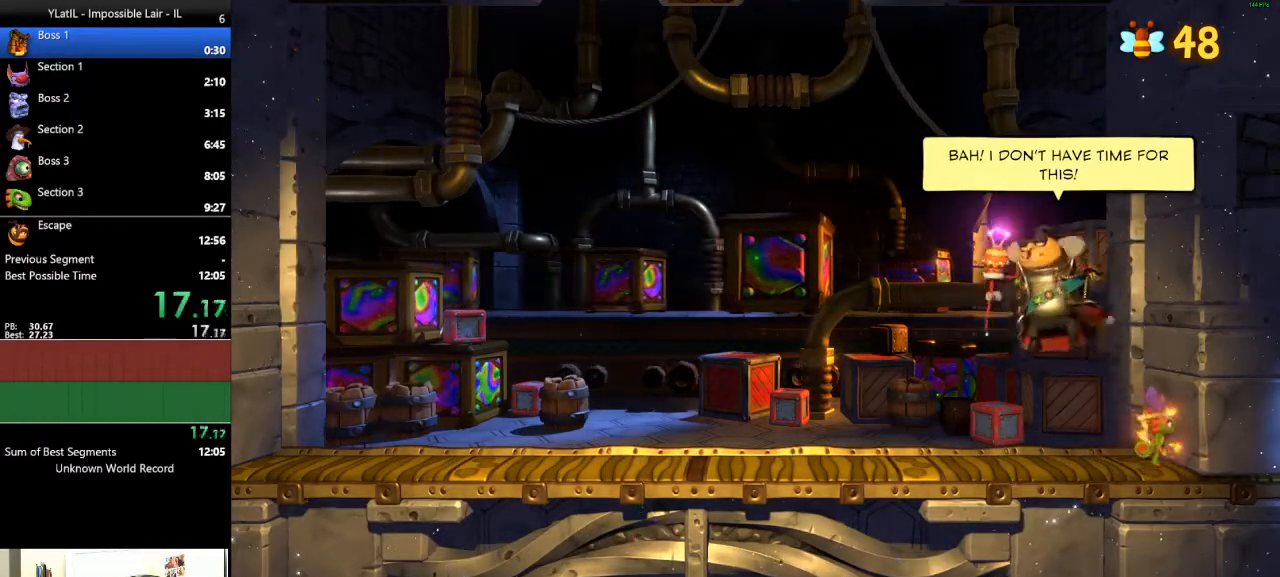
{"buttons": [], "left_stick": "center", "right_stick": "center", "events": []}
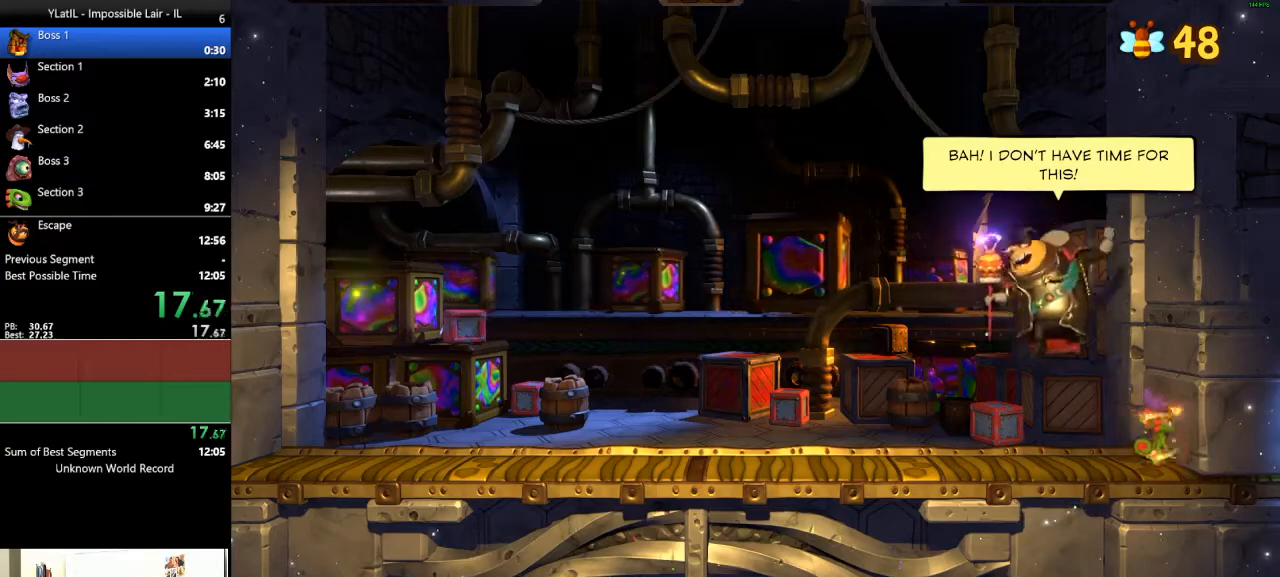
{"buttons": [], "left_stick": "center", "right_stick": "center", "events": []}
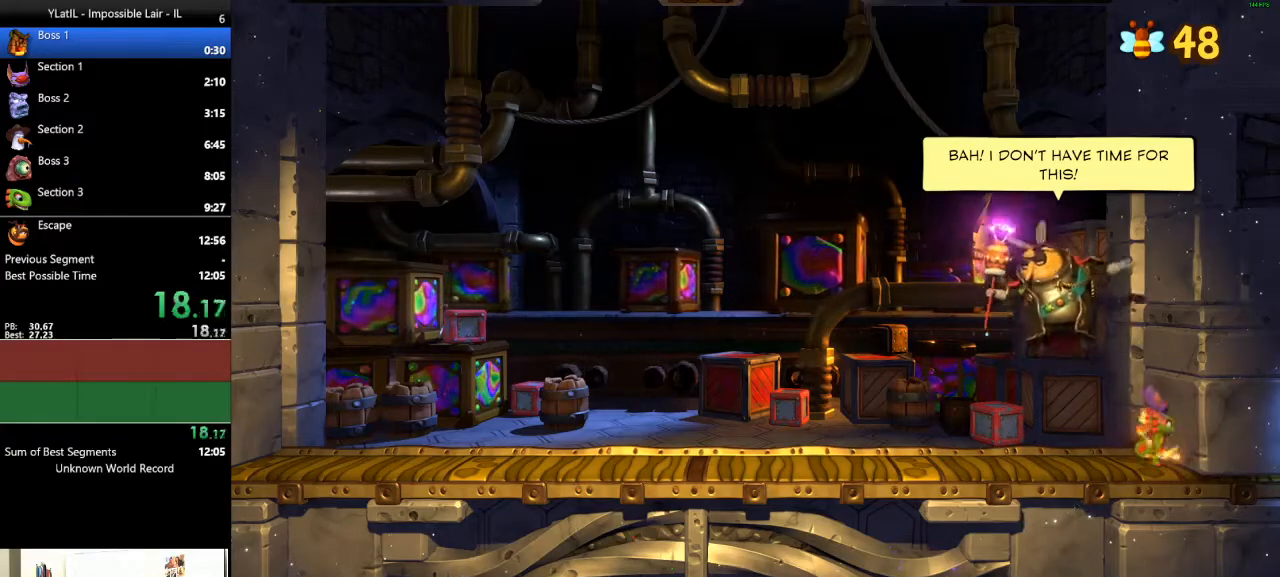
{"buttons": [], "left_stick": "center", "right_stick": "center", "events": []}
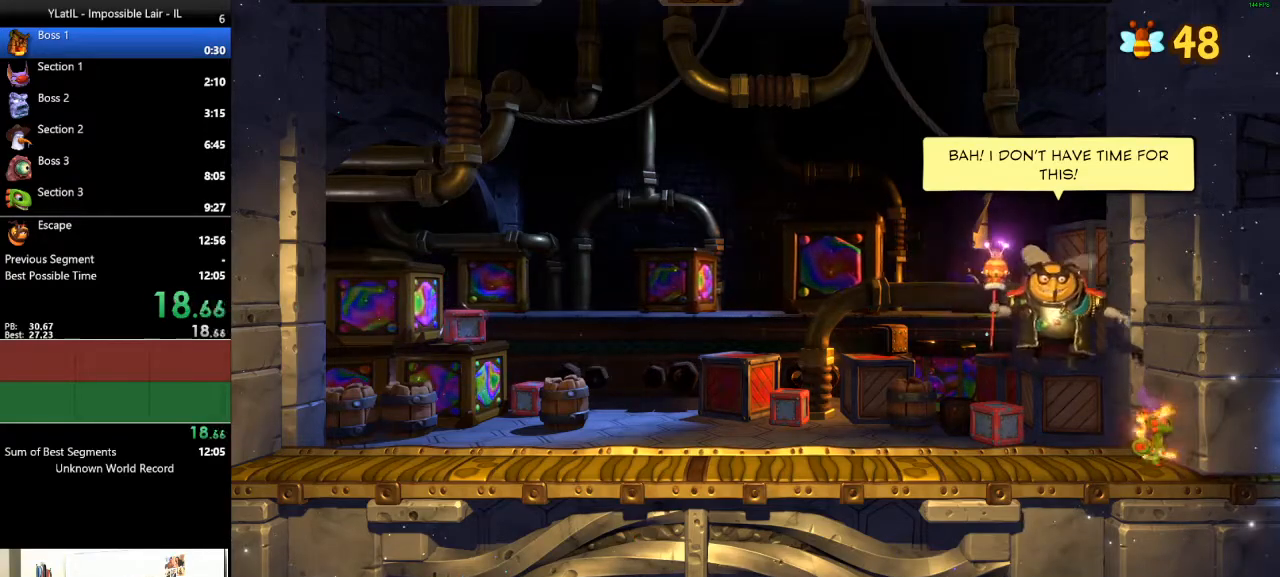
{"buttons": [], "left_stick": "center", "right_stick": "center", "events": []}
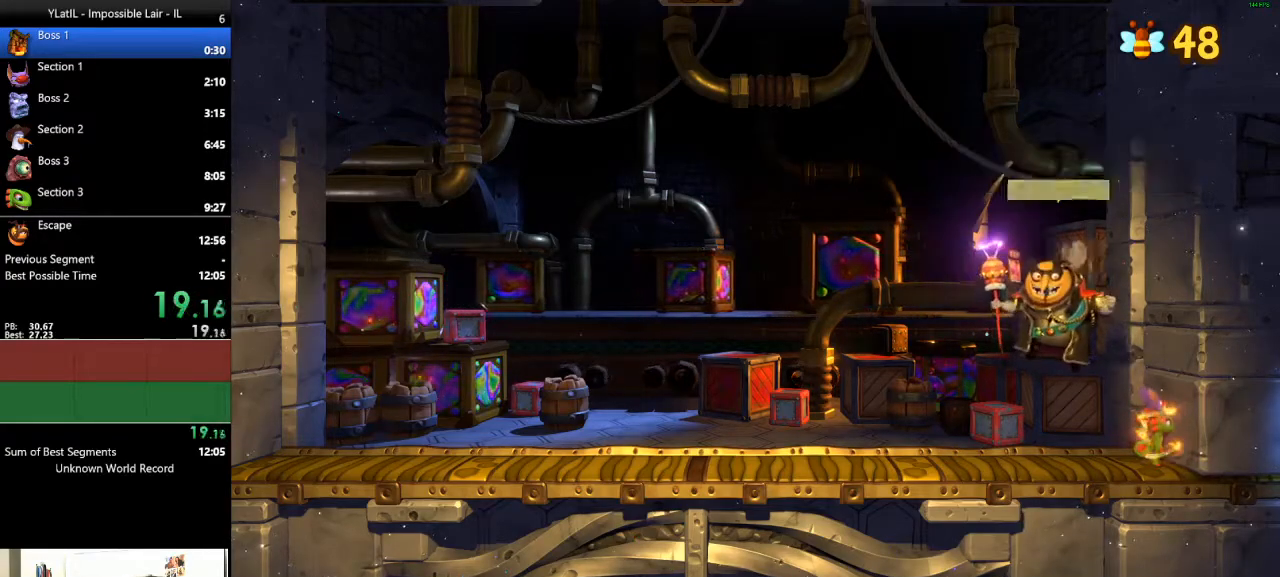
{"buttons": [], "left_stick": "center", "right_stick": "center", "events": []}
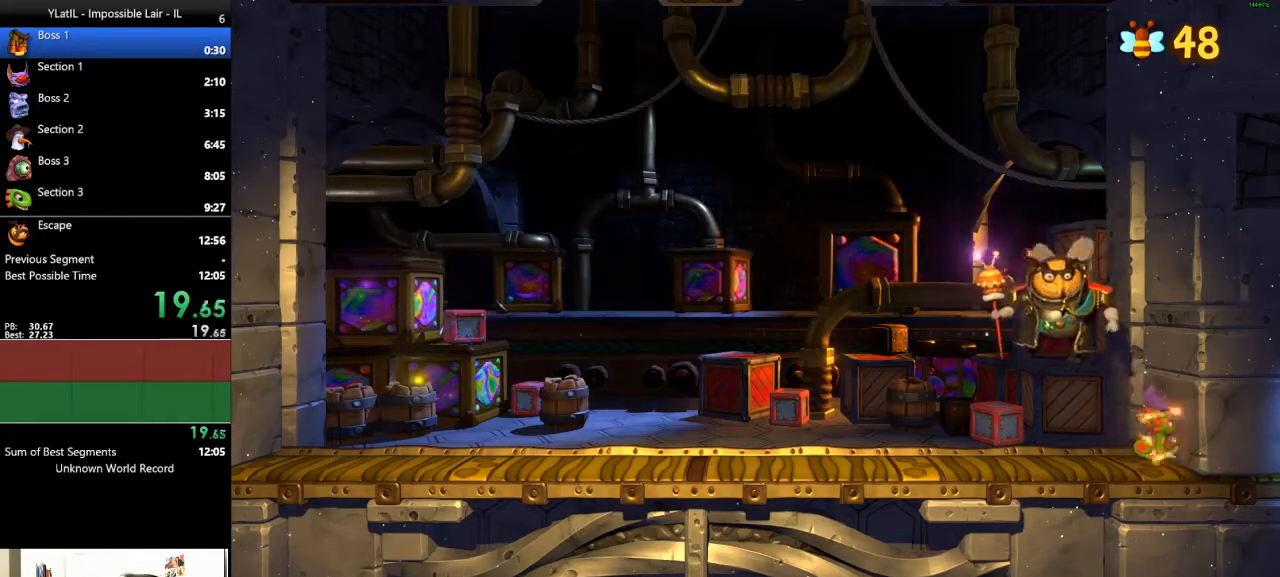
{"buttons": [], "left_stick": "center", "right_stick": "center", "events": []}
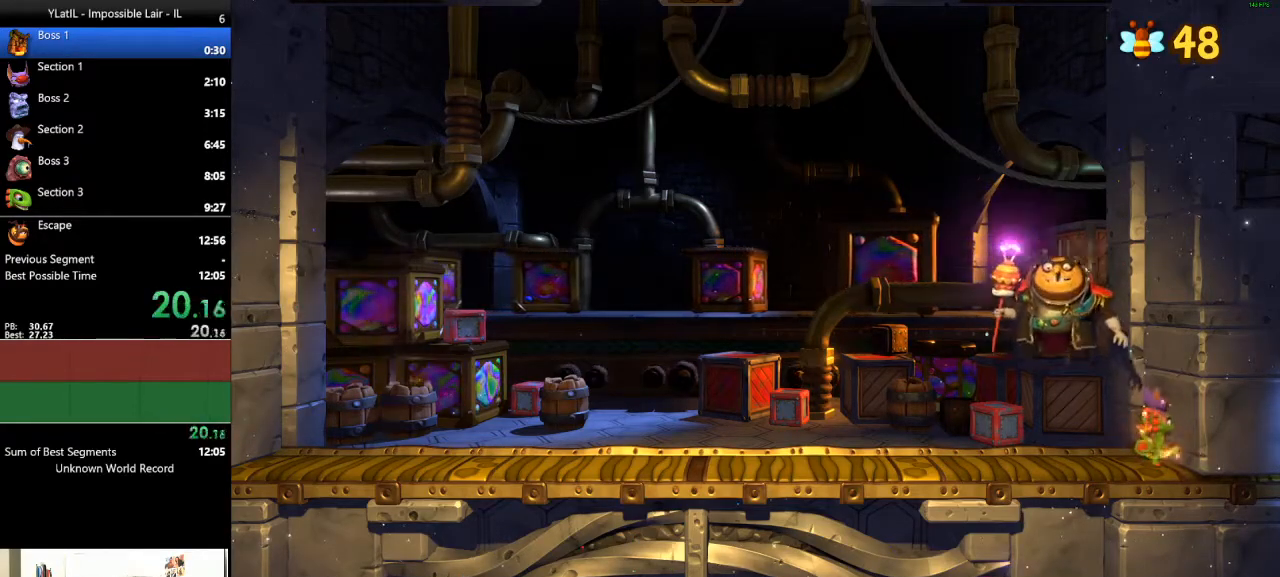
{"buttons": [], "left_stick": "right", "right_stick": "center", "events": [[450, "left_stick", "right"]]}
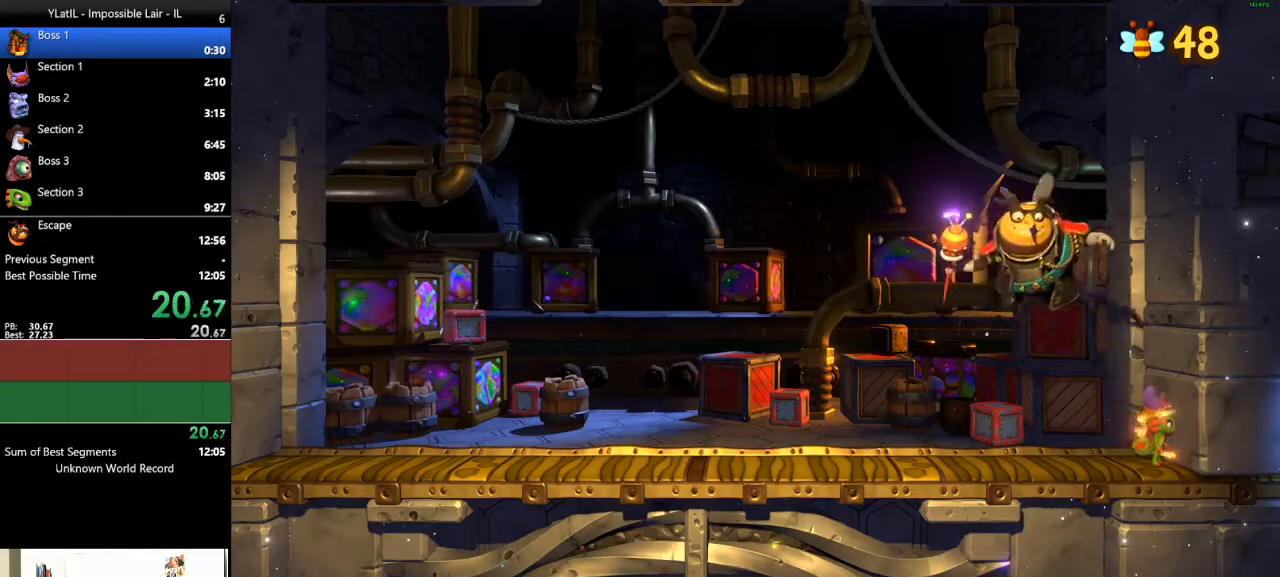
{"buttons": [], "left_stick": "center", "right_stick": "center", "events": [[433, "left_stick", "center"]]}
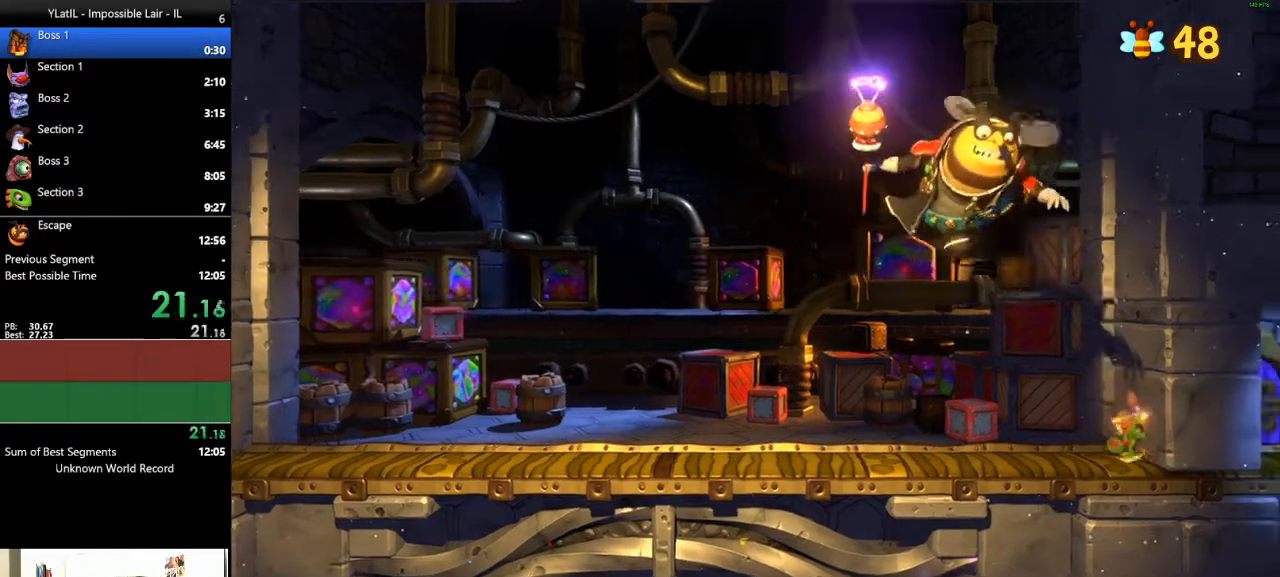
{"buttons": [], "left_stick": "center", "right_stick": "center", "events": []}
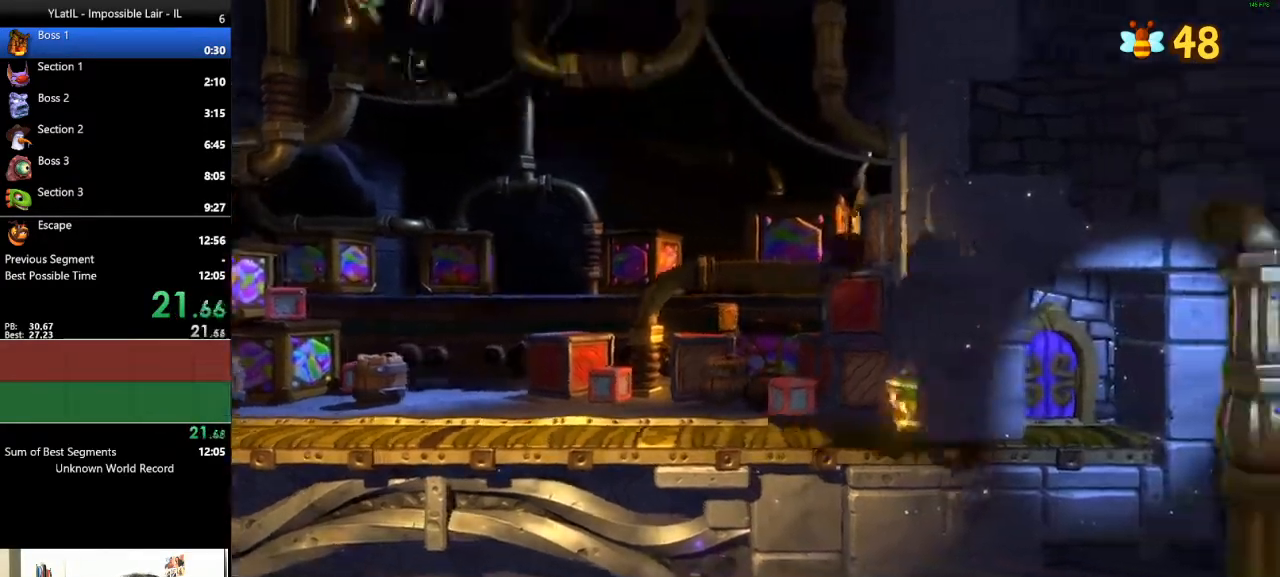
{"buttons": [], "left_stick": "center", "right_stick": "center", "events": []}
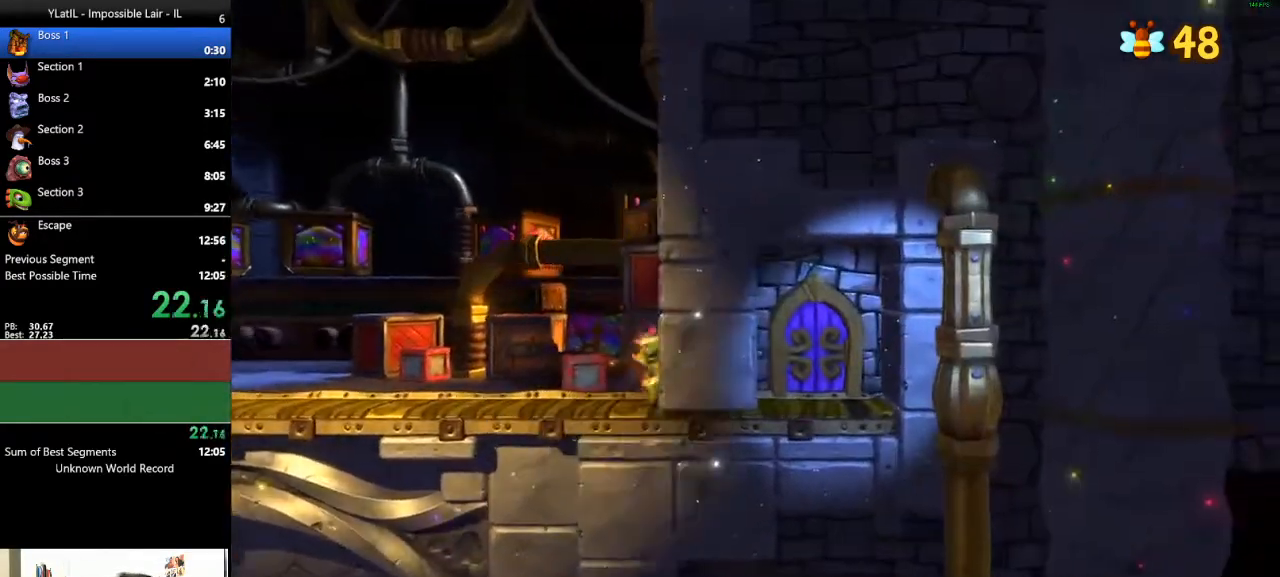
{"buttons": [], "left_stick": "center", "right_stick": "center", "events": []}
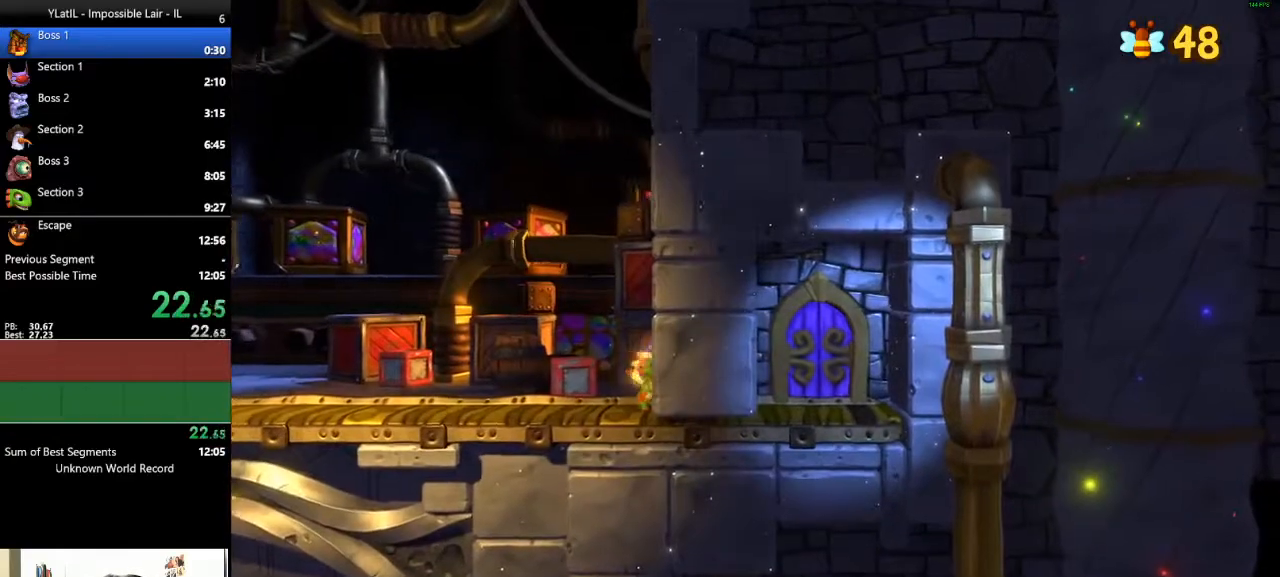
{"buttons": [], "left_stick": "center", "right_stick": "center", "events": []}
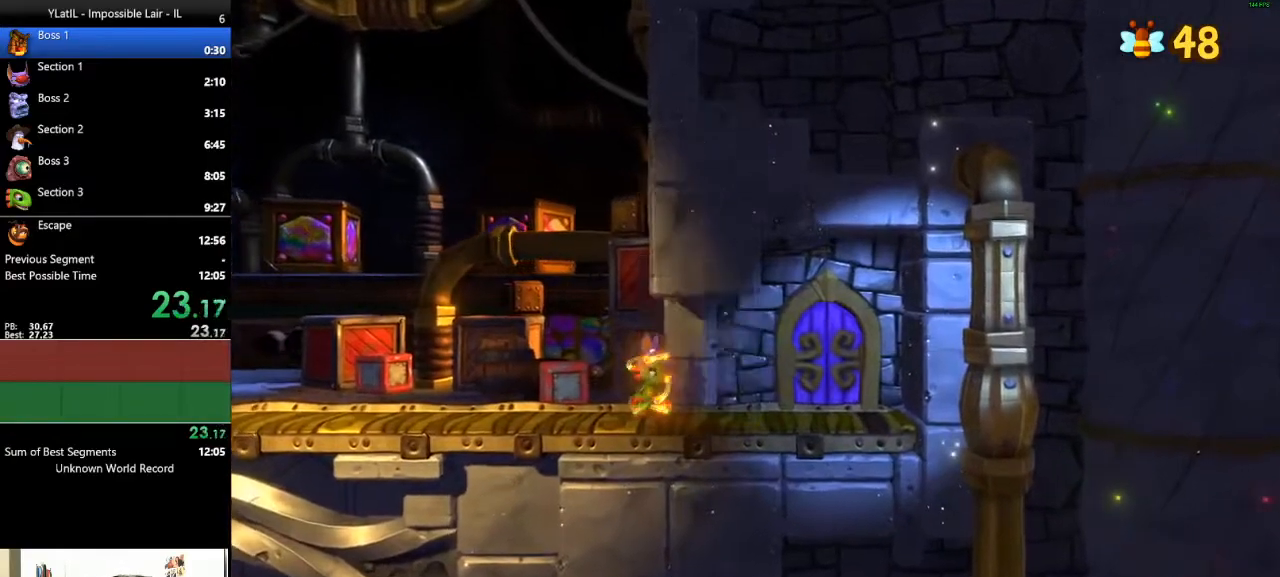
{"buttons": [], "left_stick": "center", "right_stick": "center", "events": []}
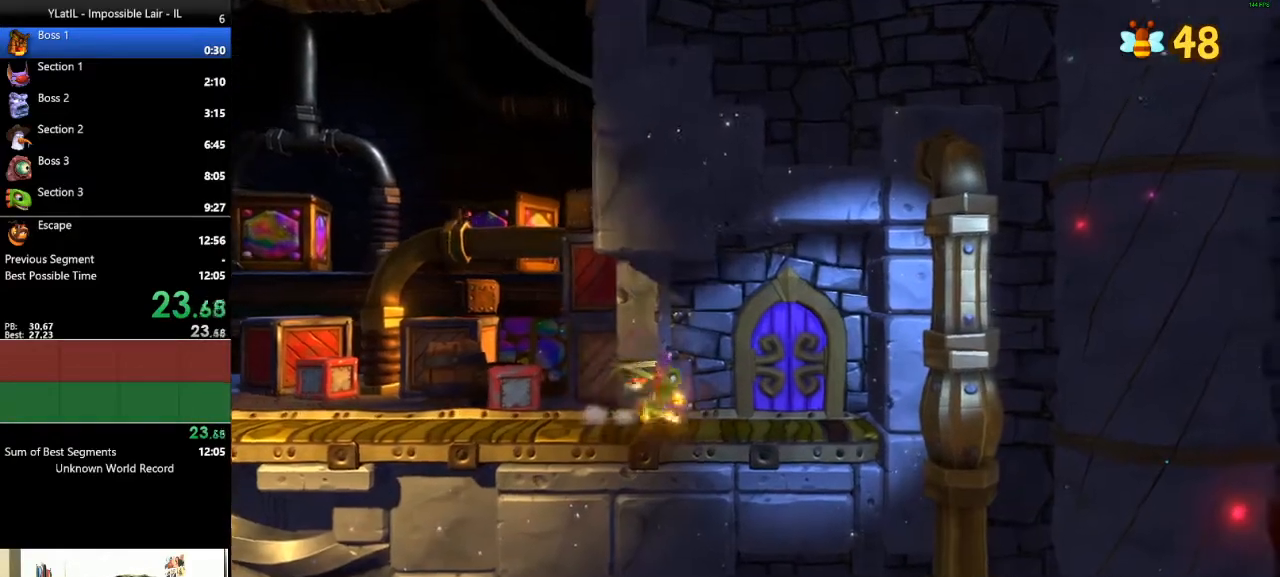
{"buttons": [], "left_stick": "up", "right_stick": "center", "events": [[450, "left_stick", "up"]]}
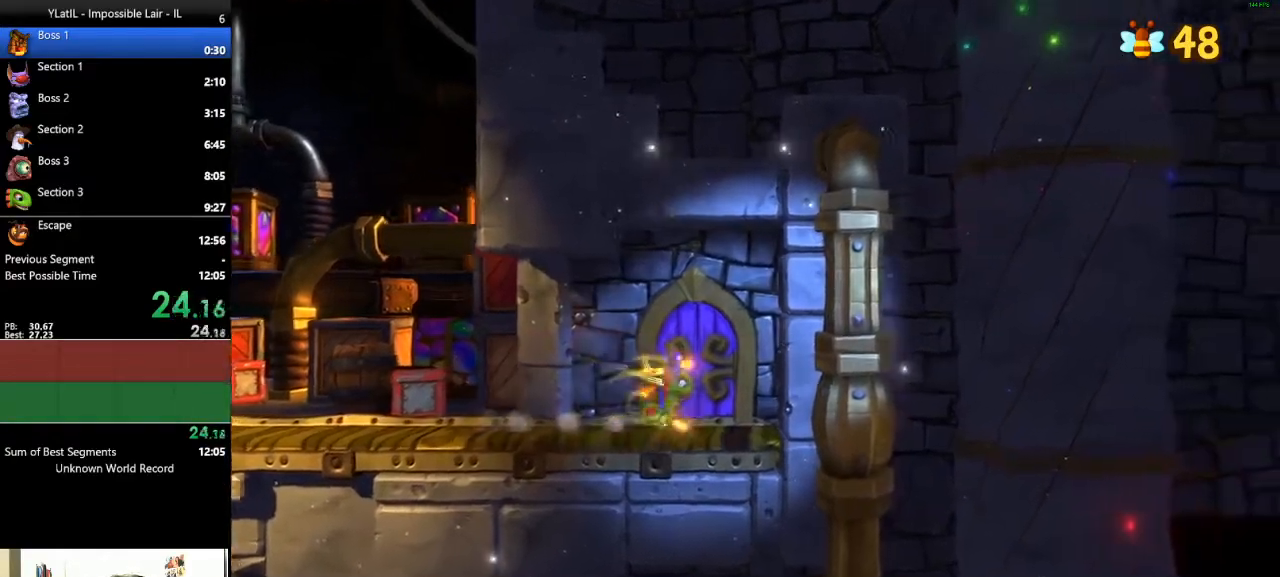
{"buttons": [], "left_stick": "up", "right_stick": "center", "events": []}
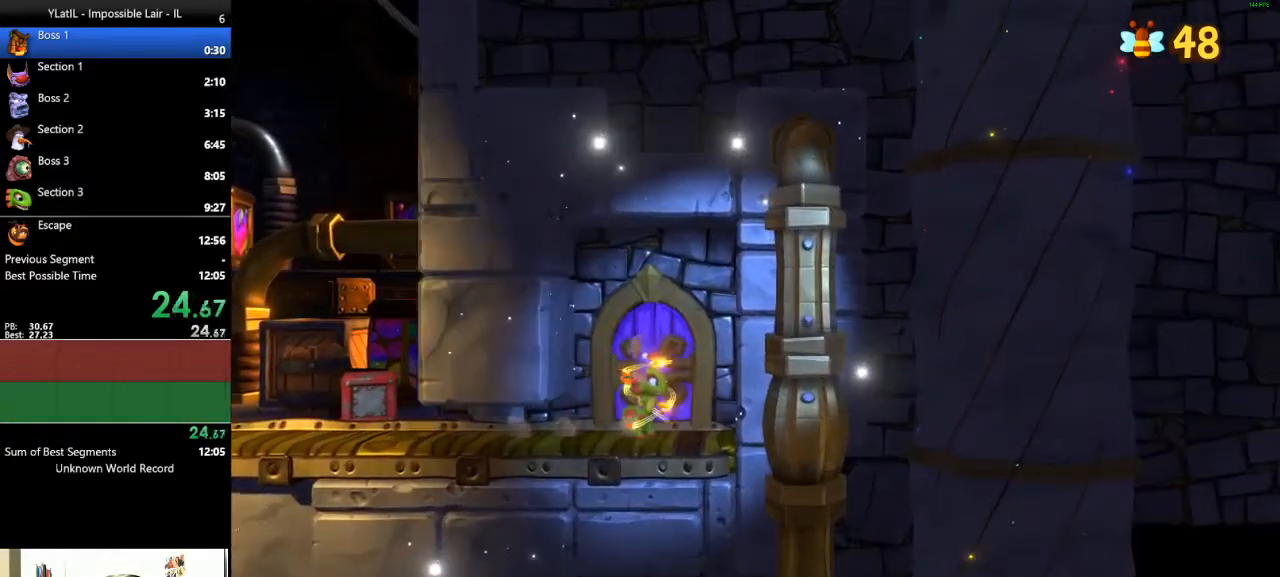
{"buttons": [], "left_stick": "up", "right_stick": "center", "events": []}
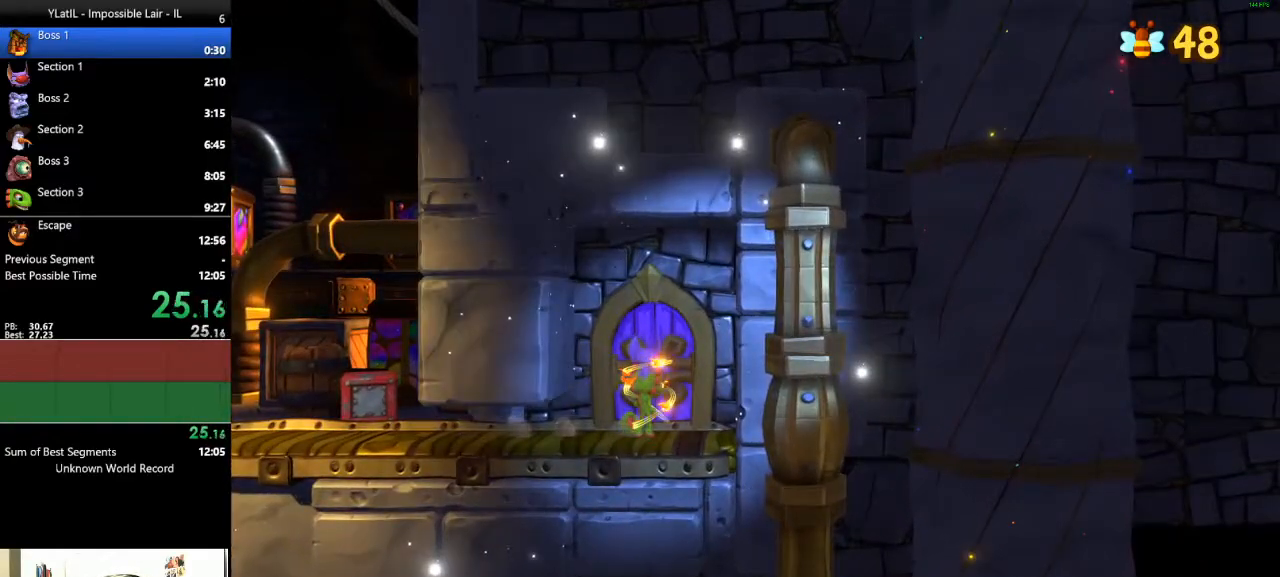
{"buttons": [], "left_stick": "up", "right_stick": "center", "events": []}
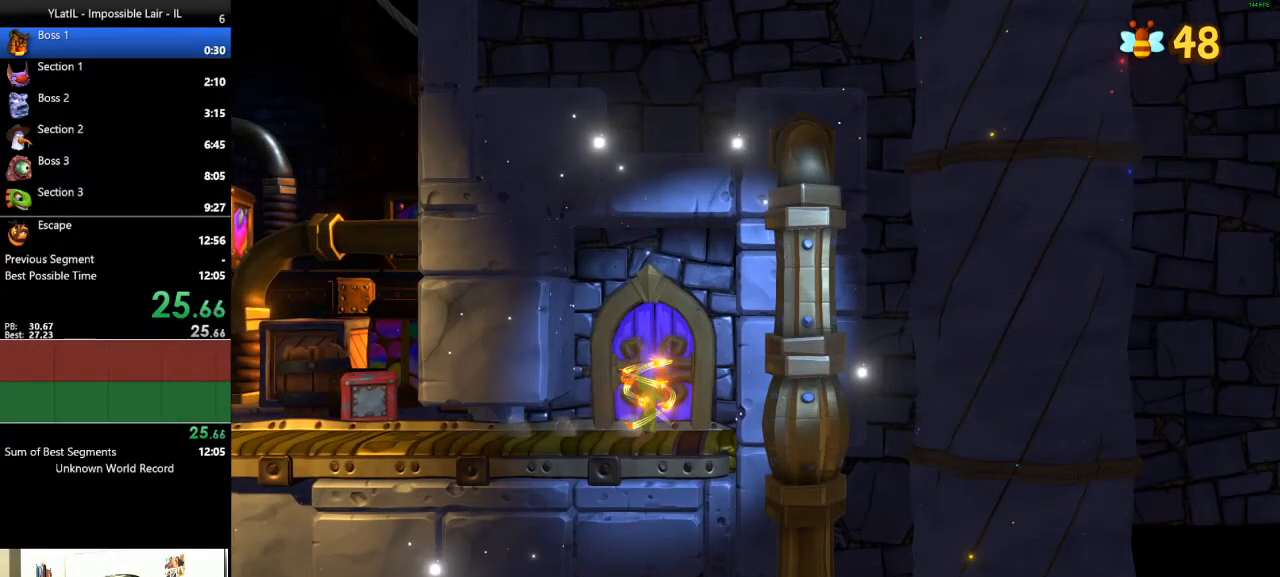
{"buttons": [], "left_stick": "center", "right_stick": "center", "events": [[417, "left_stick", "center"]]}